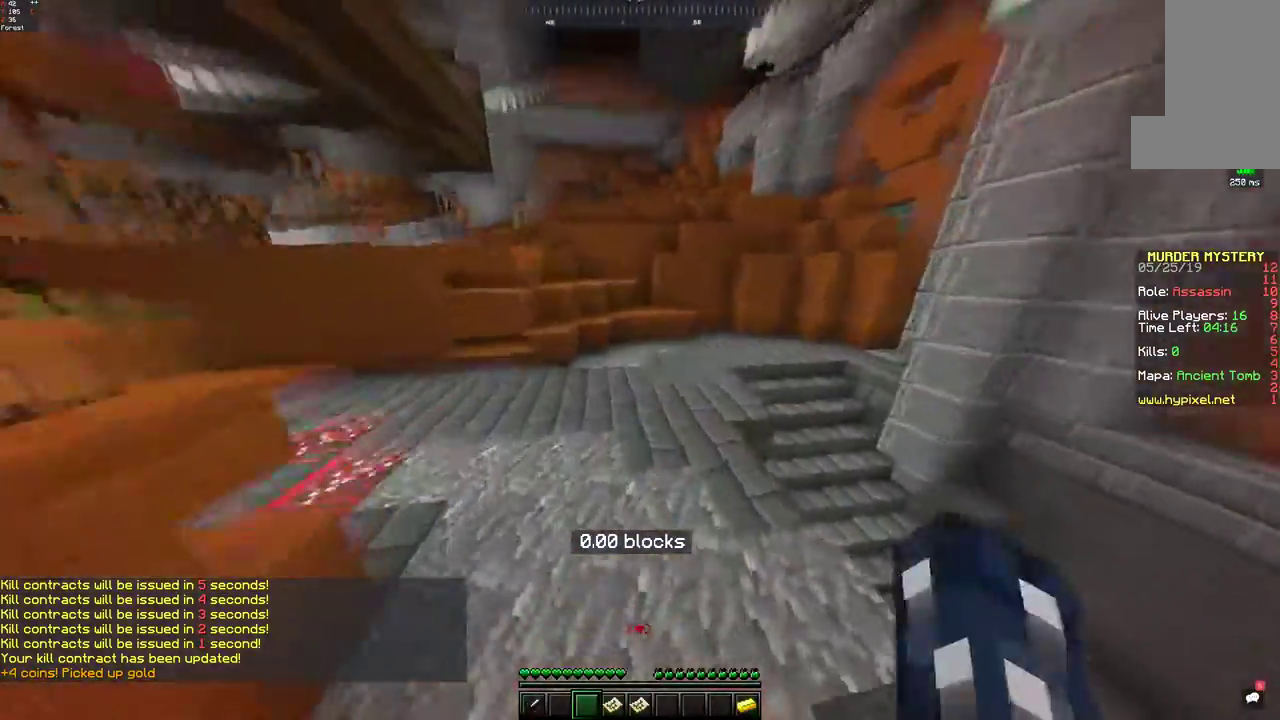
Gameplay with keyboard and mouse; each line is a JSON object with the keys and mouse buttons held at the frame after it. "events" lists presses ("down") and releases ("up") of "a", "d", "s", "space", "w", "mouse_left" and "mouse_right" between this image and that frame as [ms after this image, input, new state], when the widget could be followed in between. "mouse_left", "mouse_right" = the "left", "right" buttons of the "mouse" list. No other keys are recorded. Fast repeated clicks can show as one long hold. Mouse movement is not recorded.
{"keys": ["space", "w"], "mouse": [], "events": []}
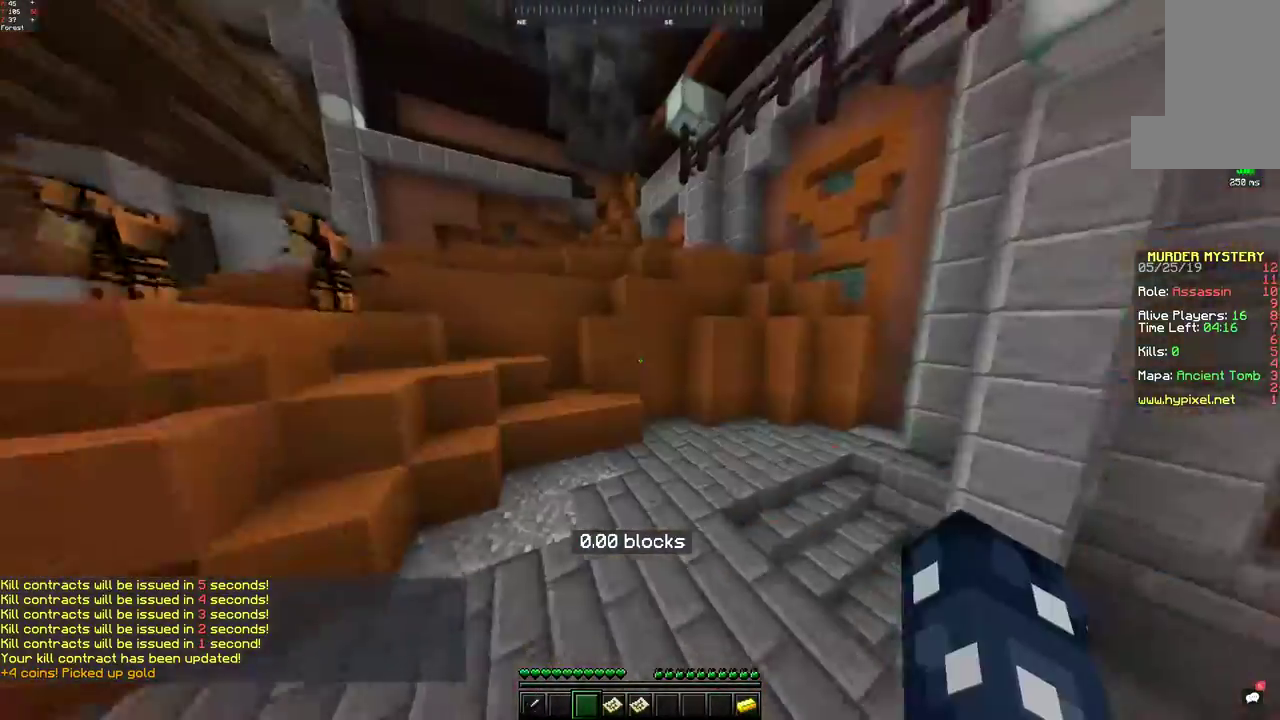
{"keys": ["d", "space", "w"], "mouse": [], "events": [[133, "space", "up"], [383, "space", "down"], [483, "d", "down"]]}
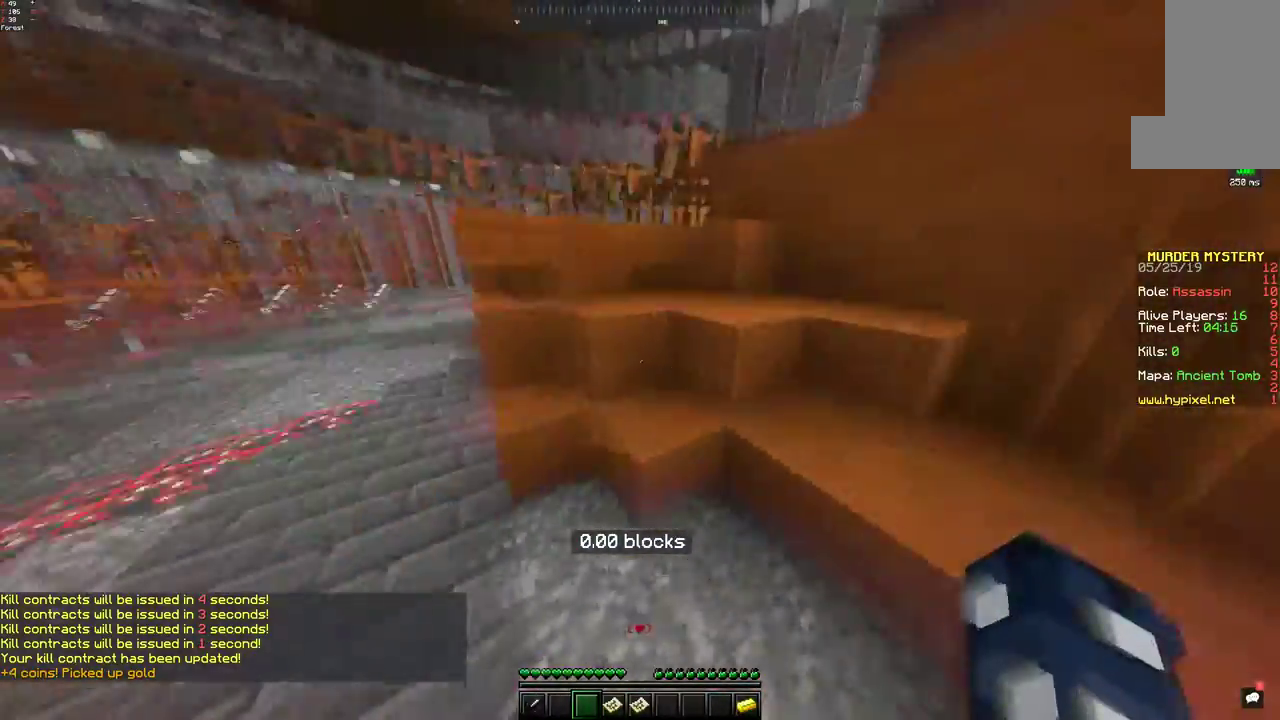
{"keys": ["d", "space", "w"], "mouse": [], "events": [[183, "space", "up"], [283, "space", "down"]]}
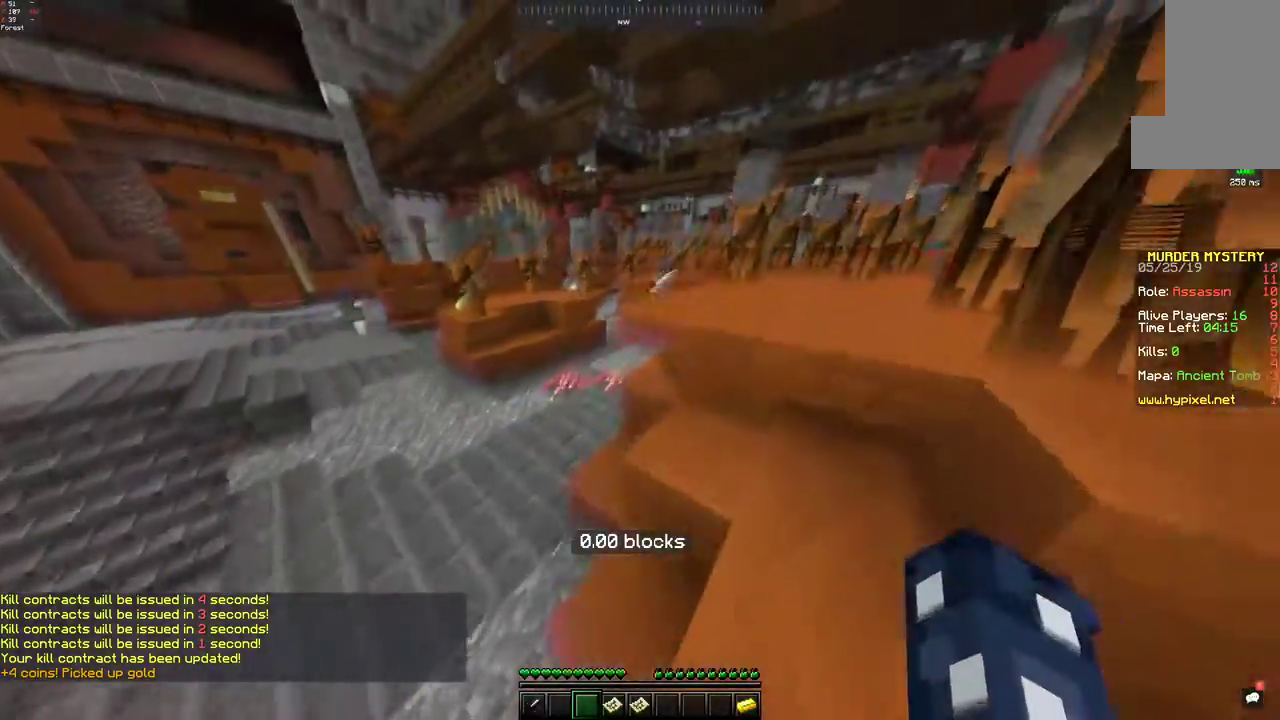
{"keys": ["w"], "mouse": [], "events": [[483, "space", "up"], [500, "d", "up"]]}
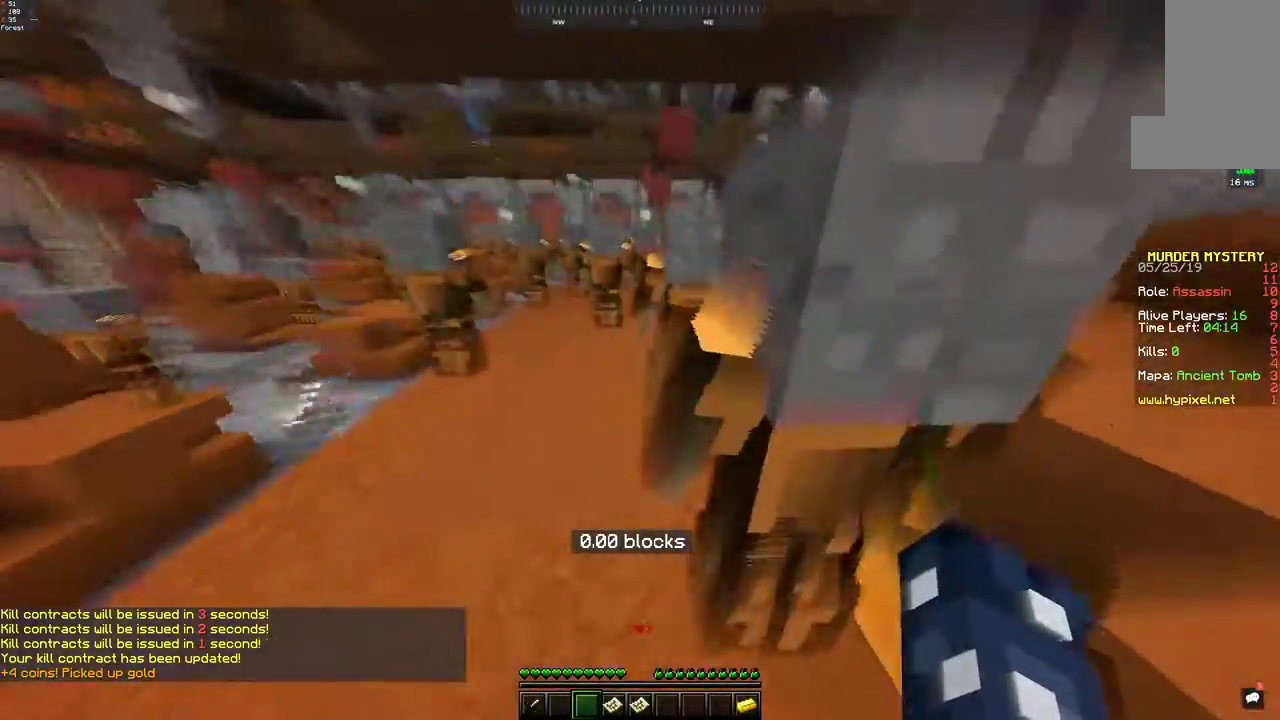
{"keys": ["space", "w"], "mouse": [], "events": [[133, "space", "down"]]}
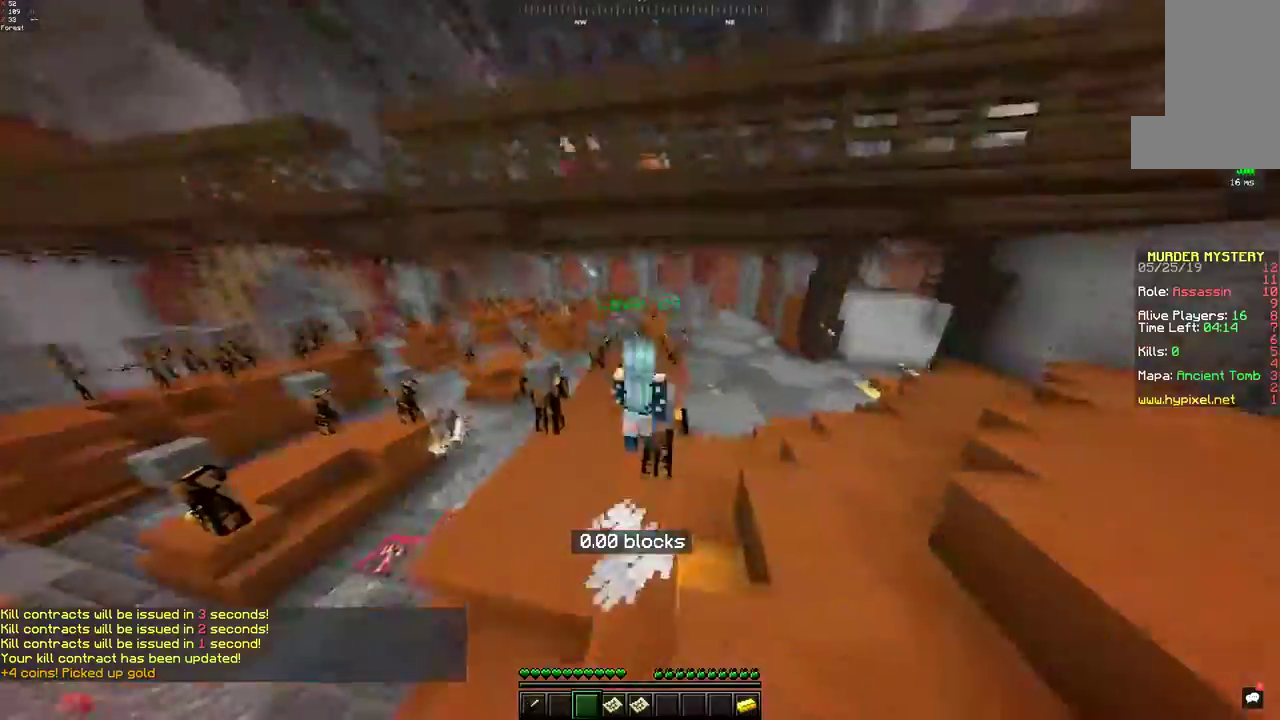
{"keys": ["space", "w"], "mouse": [], "events": []}
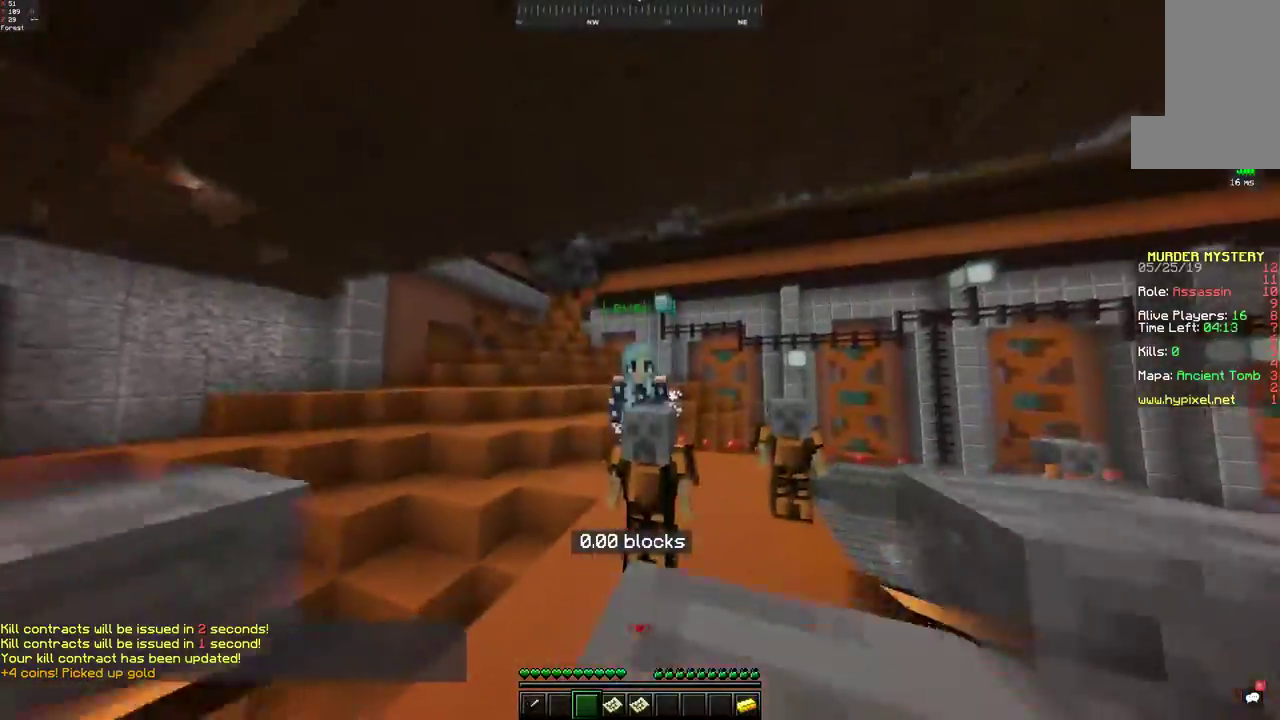
{"keys": ["space", "w"], "mouse": [], "events": []}
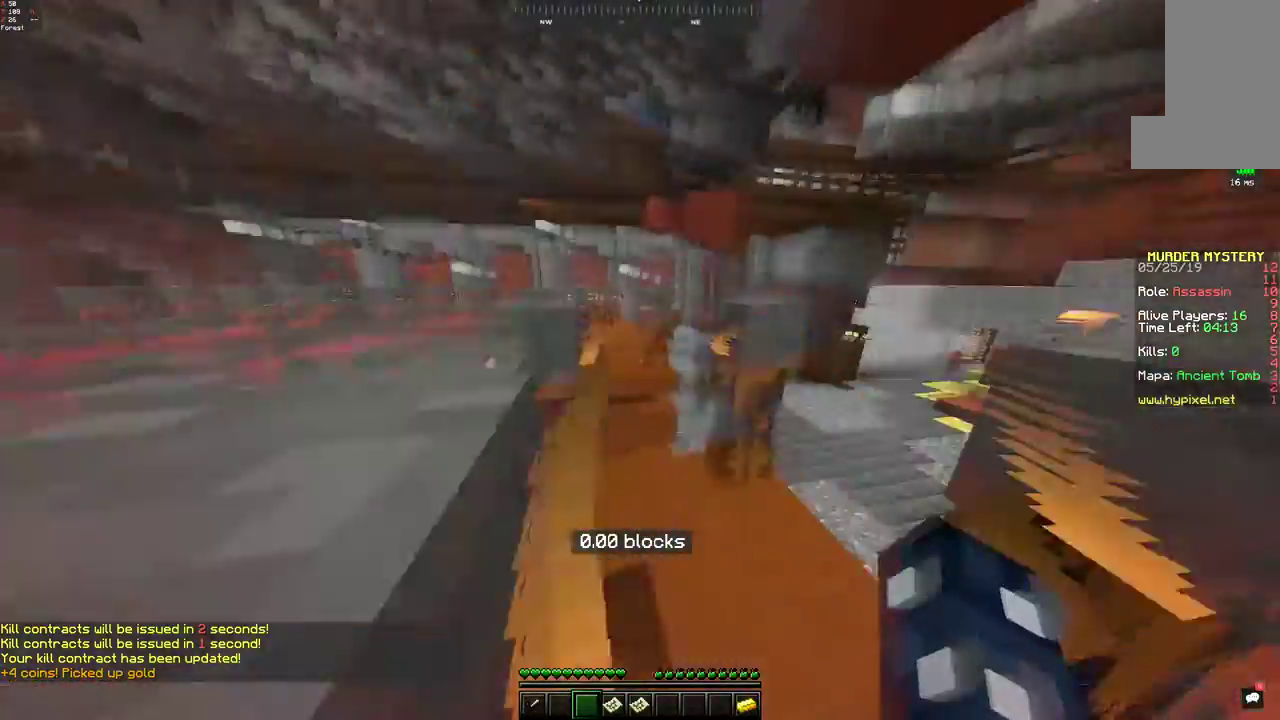
{"keys": ["space", "w"], "mouse": [], "events": []}
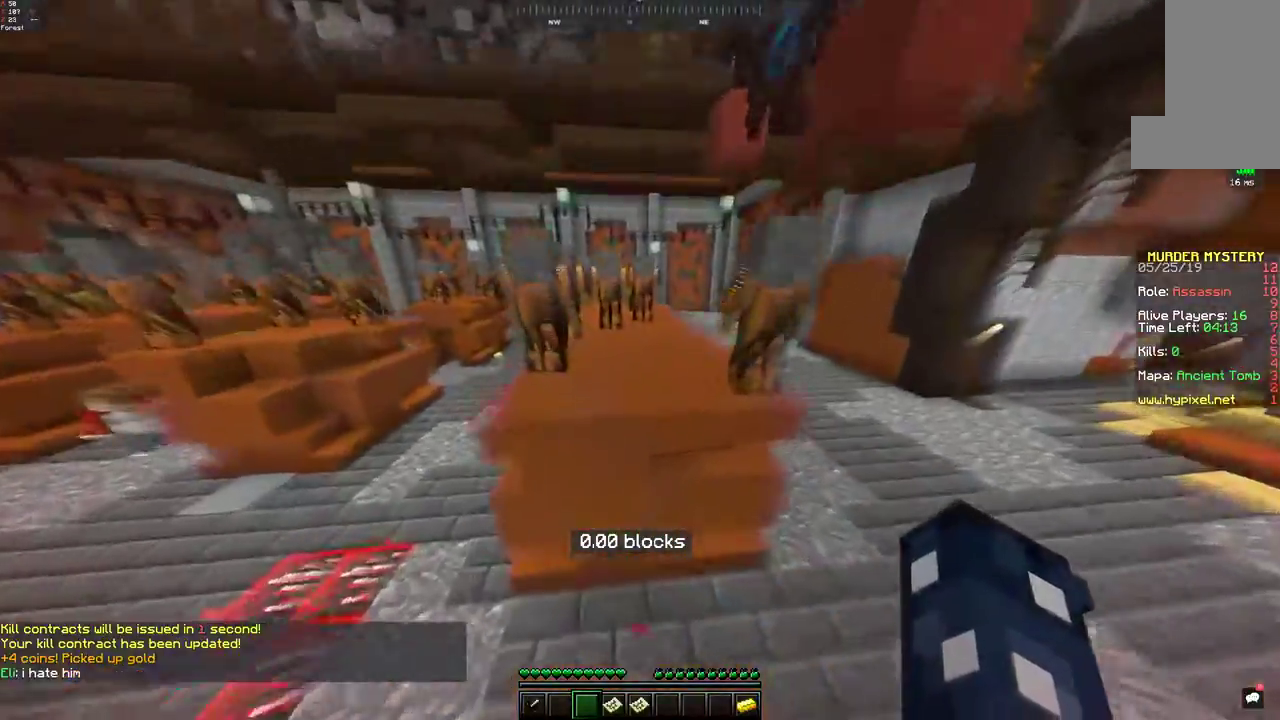
{"keys": ["space", "w"], "mouse": [], "events": []}
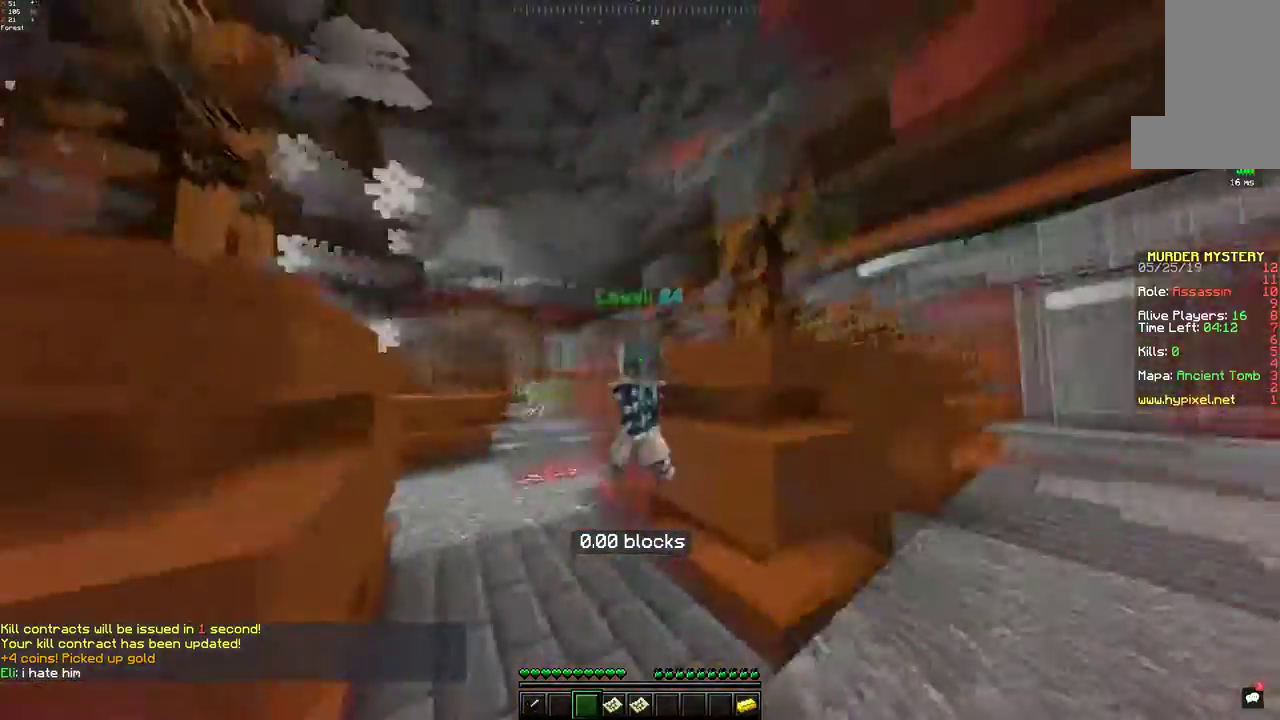
{"keys": ["space", "w"], "mouse": [], "events": []}
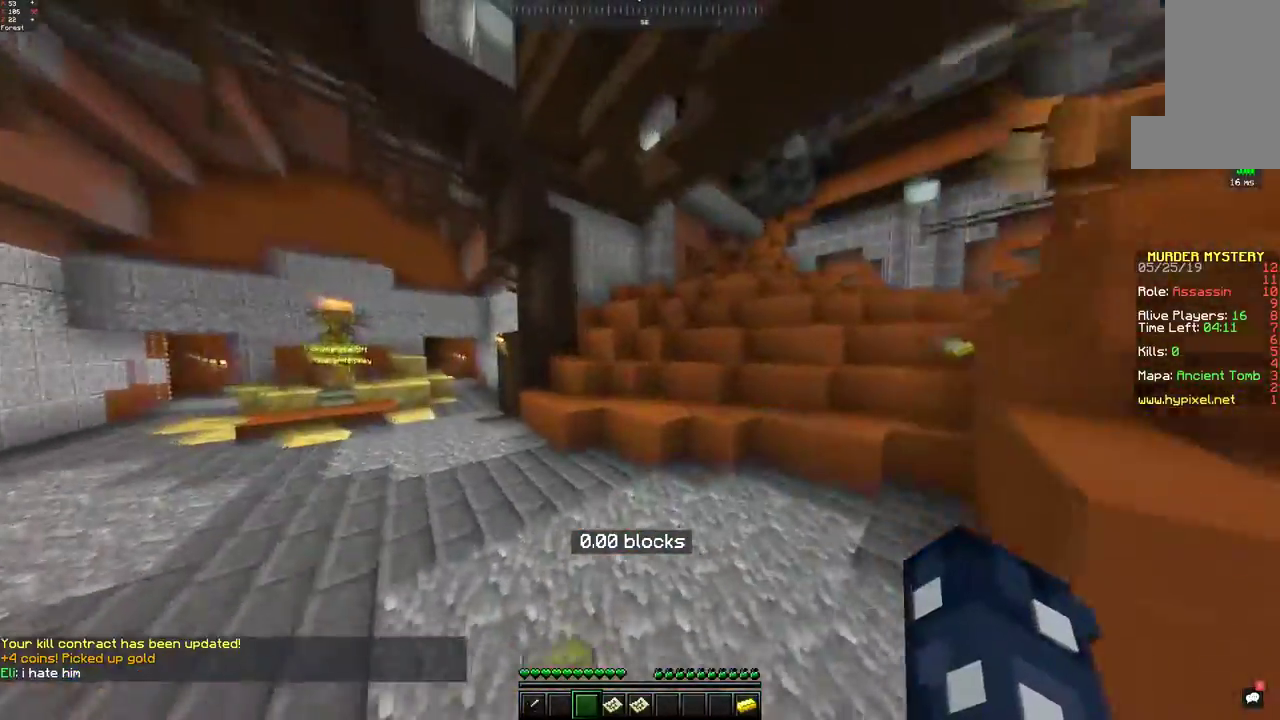
{"keys": ["space", "w"], "mouse": [], "events": [[83, "space", "up"], [483, "space", "down"]]}
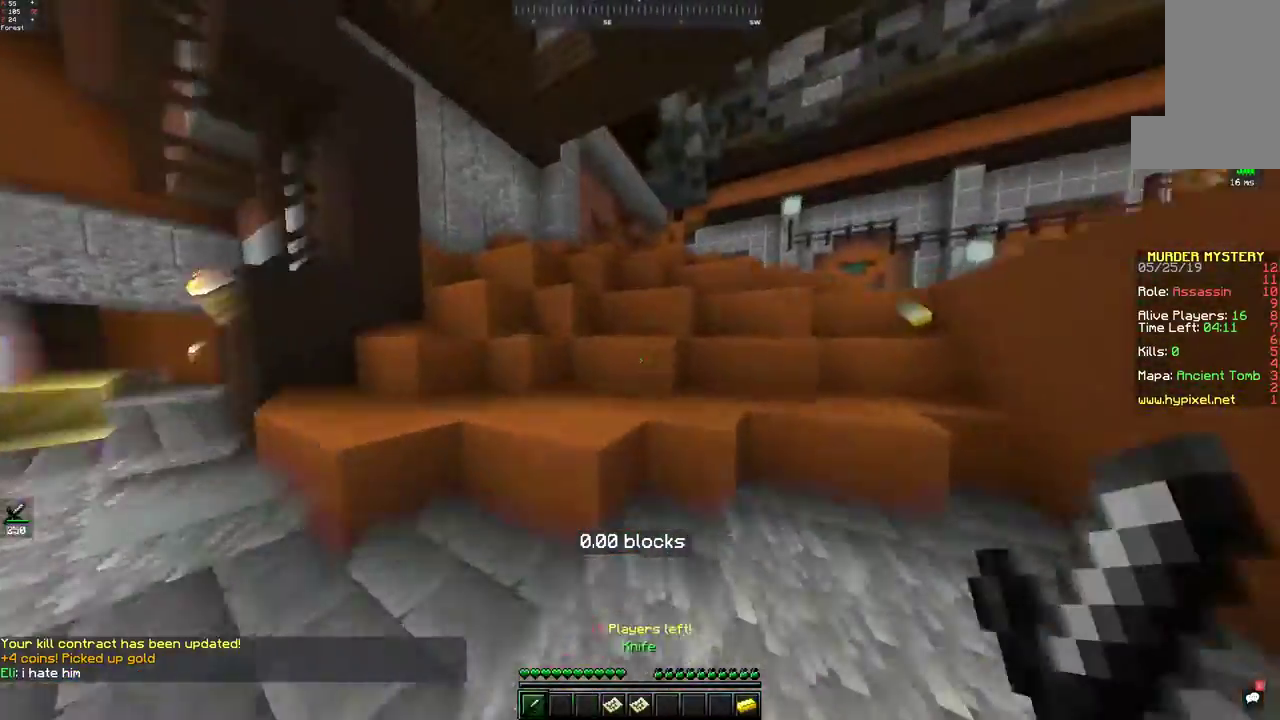
{"keys": ["a", "space", "w"], "mouse": [], "events": [[133, "a", "down"], [233, "space", "up"], [383, "space", "down"]]}
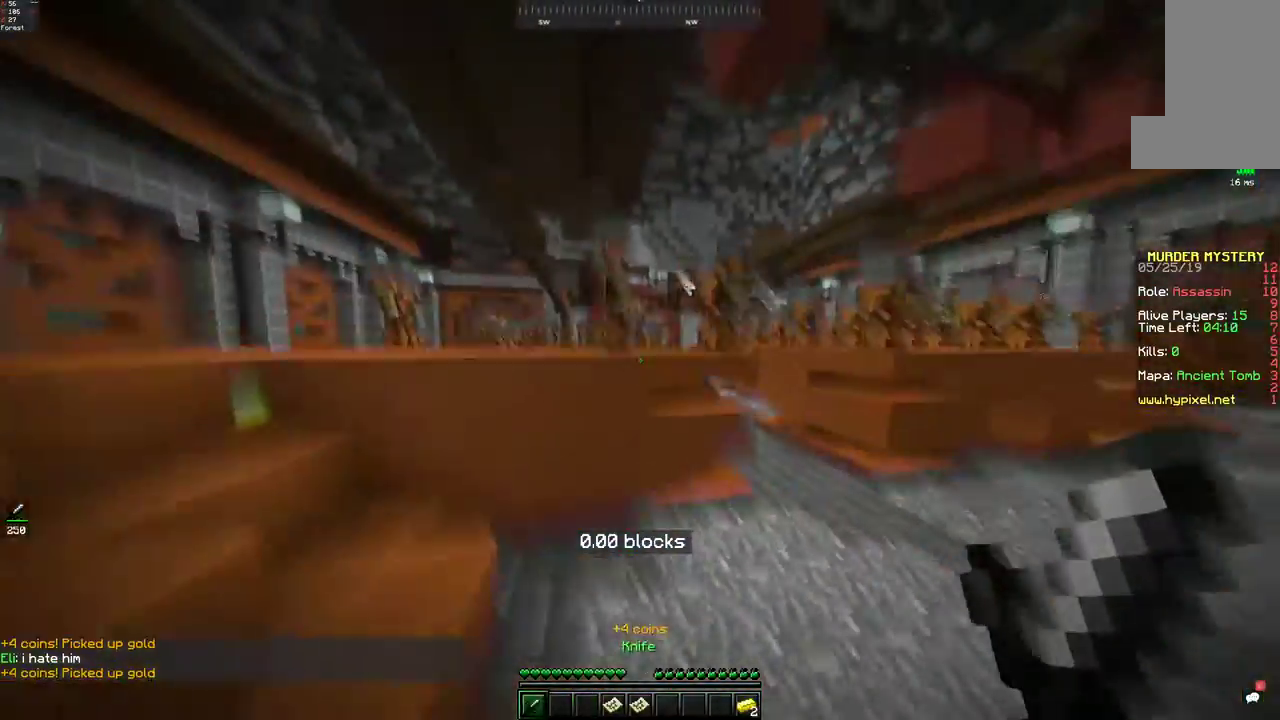
{"keys": ["a", "space", "w"], "mouse": [], "events": [[300, "space", "up"], [433, "space", "down"]]}
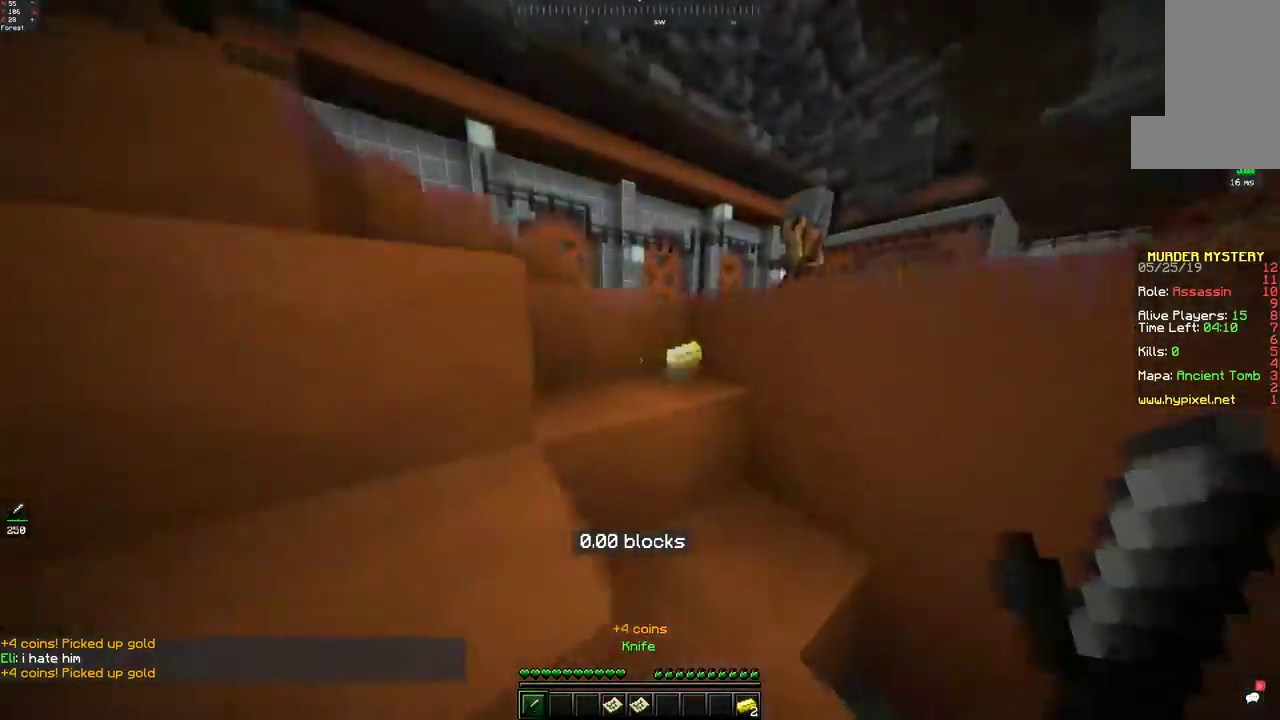
{"keys": ["a", "s", "space"], "mouse": [], "events": [[200, "space", "up"], [300, "w", "up"], [333, "s", "down"], [433, "space", "down"]]}
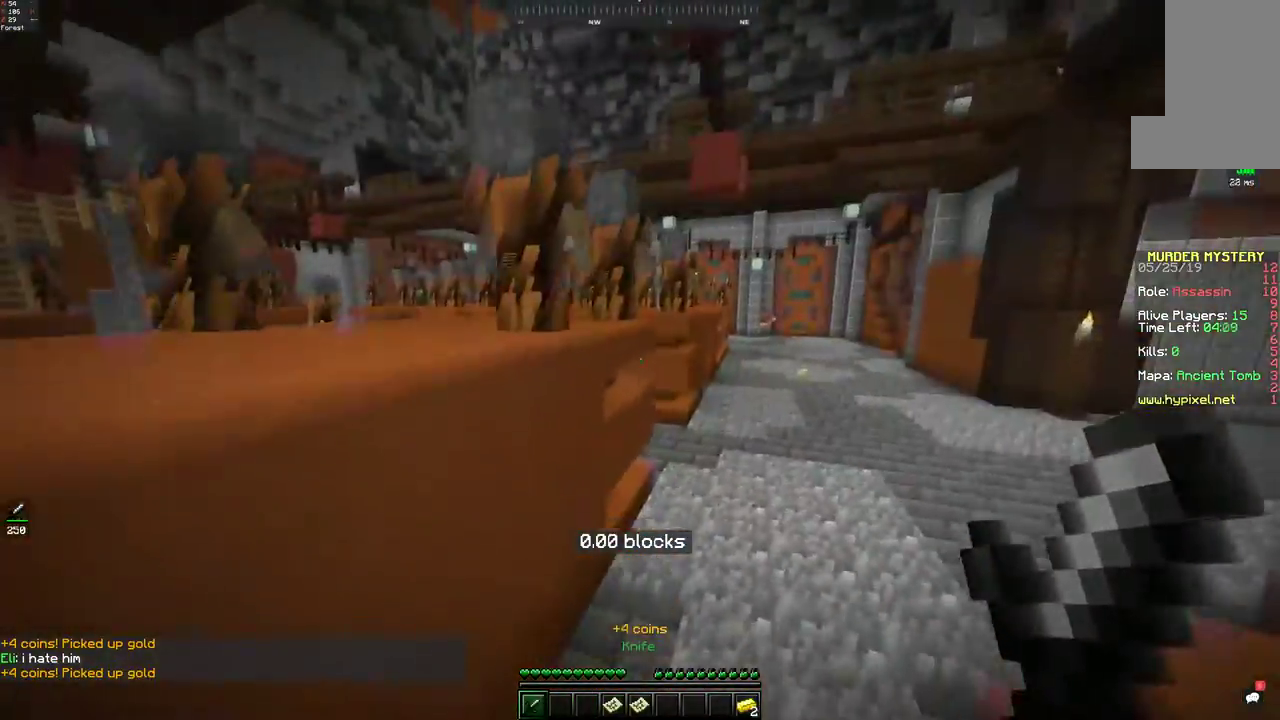
{"keys": ["a", "s", "space"], "mouse": [], "events": [[300, "space", "up"], [433, "space", "down"]]}
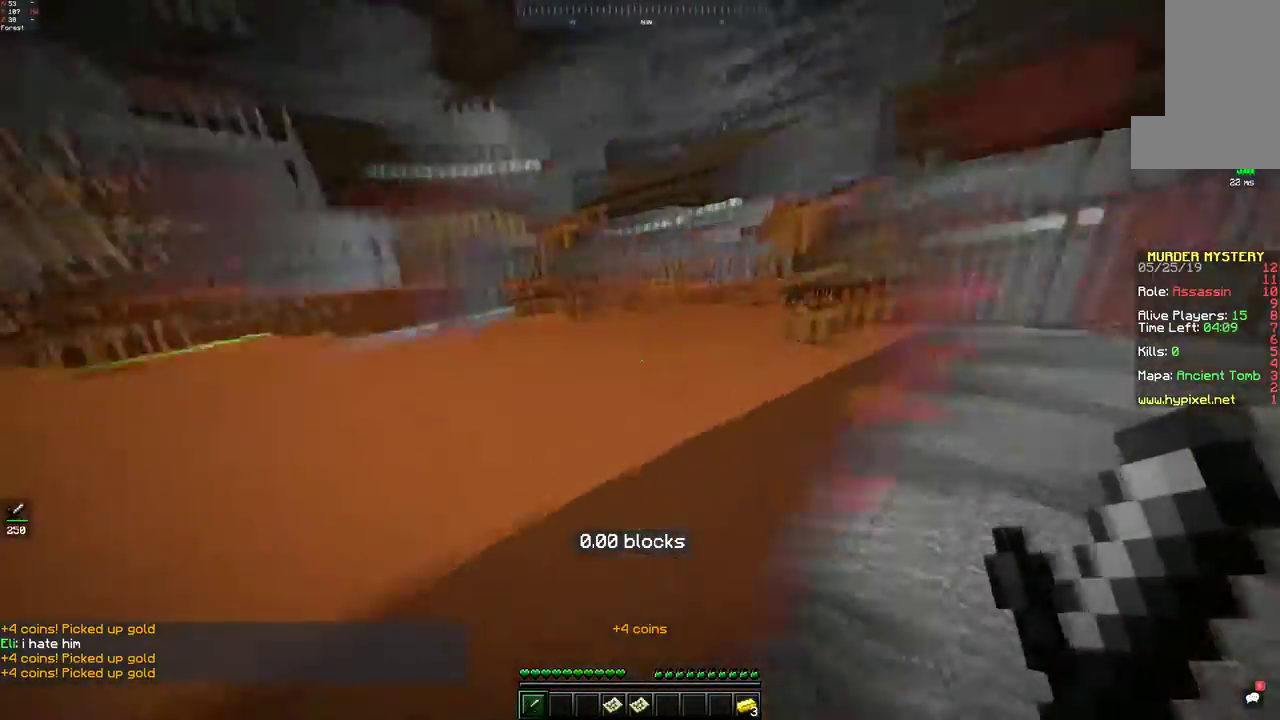
{"keys": ["w"], "mouse": [], "events": [[300, "space", "up"], [333, "w", "down"], [400, "s", "up"], [500, "a", "up"]]}
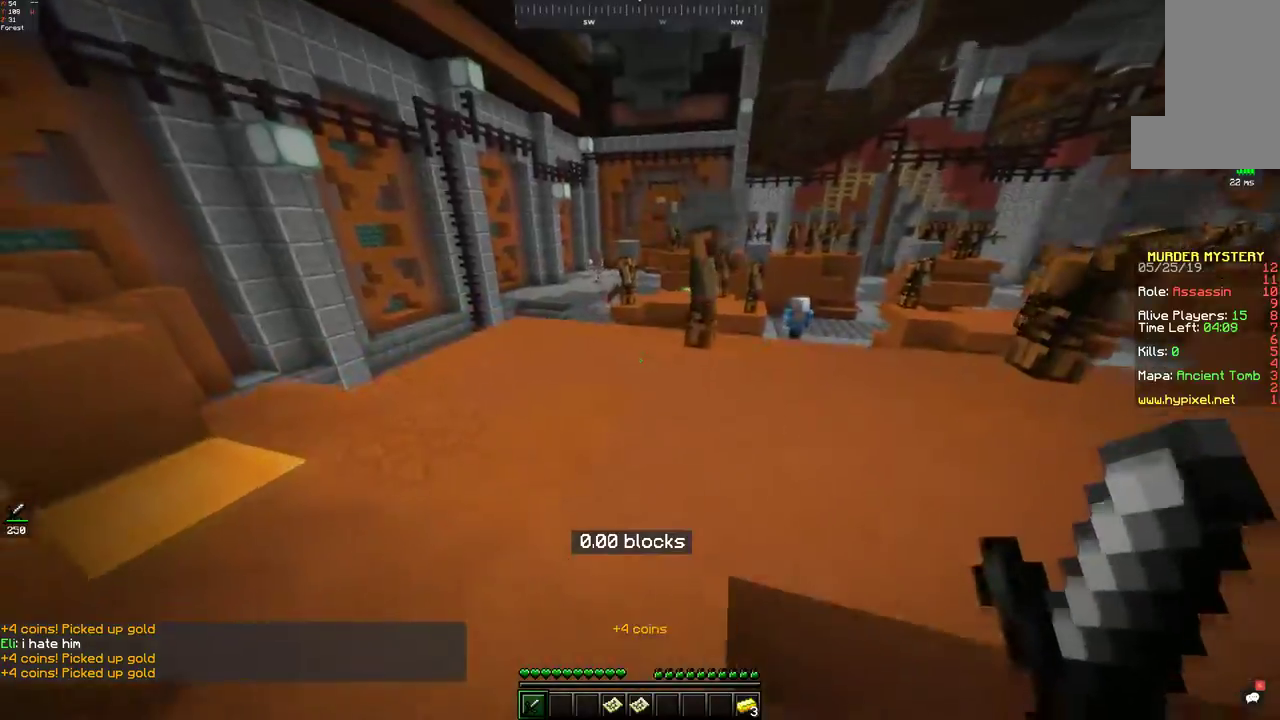
{"keys": ["space", "w"], "mouse": [], "events": [[383, "space", "down"]]}
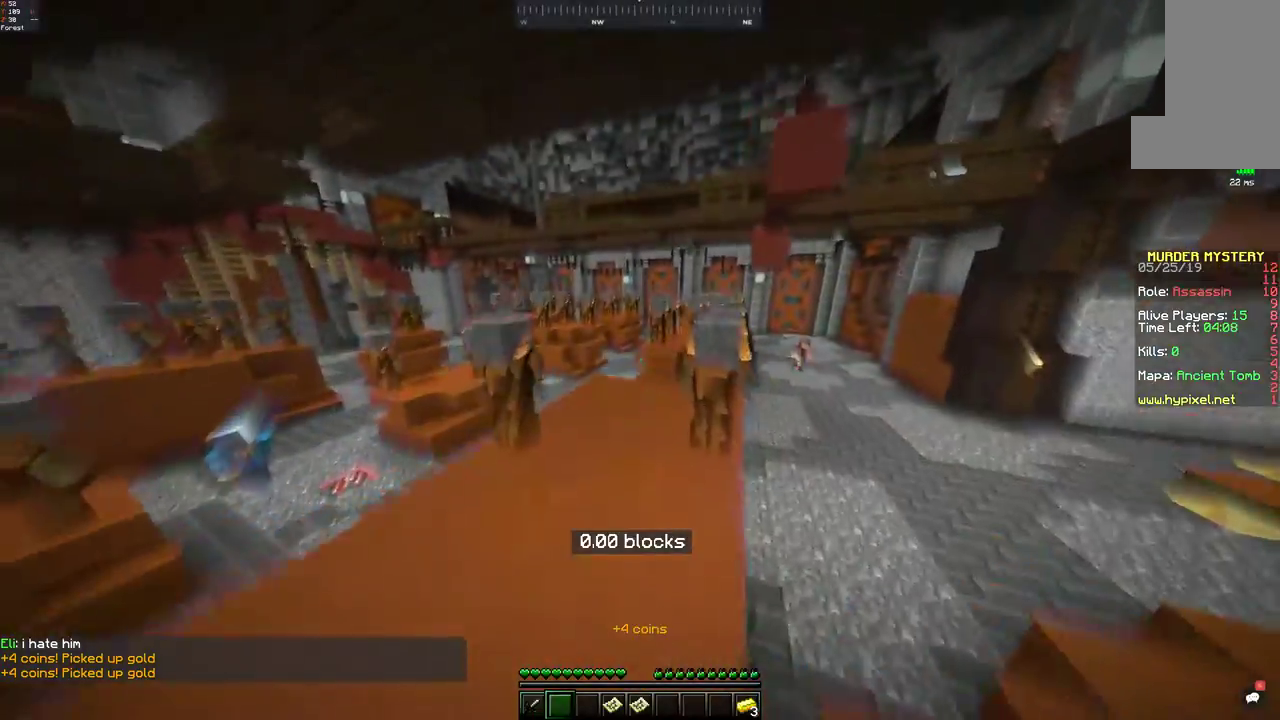
{"keys": ["w"], "mouse": [], "events": [[200, "space", "up"]]}
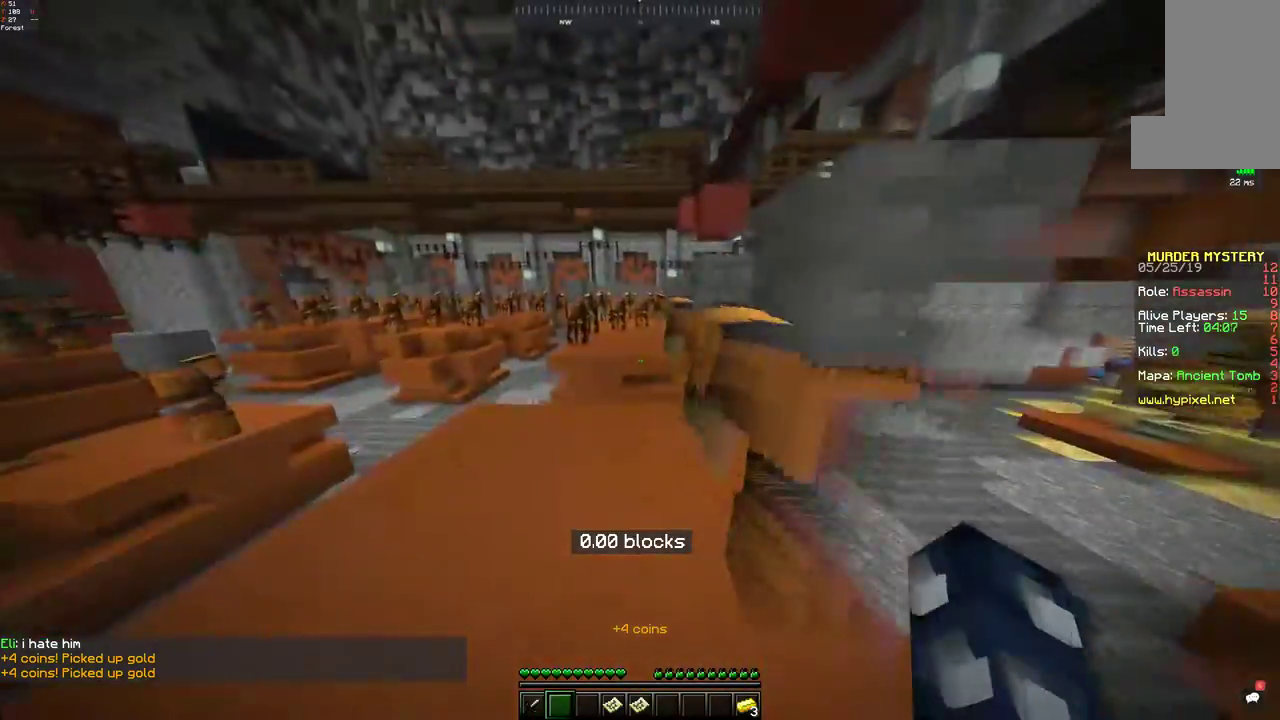
{"keys": ["d", "space", "w"], "mouse": [], "events": [[383, "space", "down"], [433, "d", "down"]]}
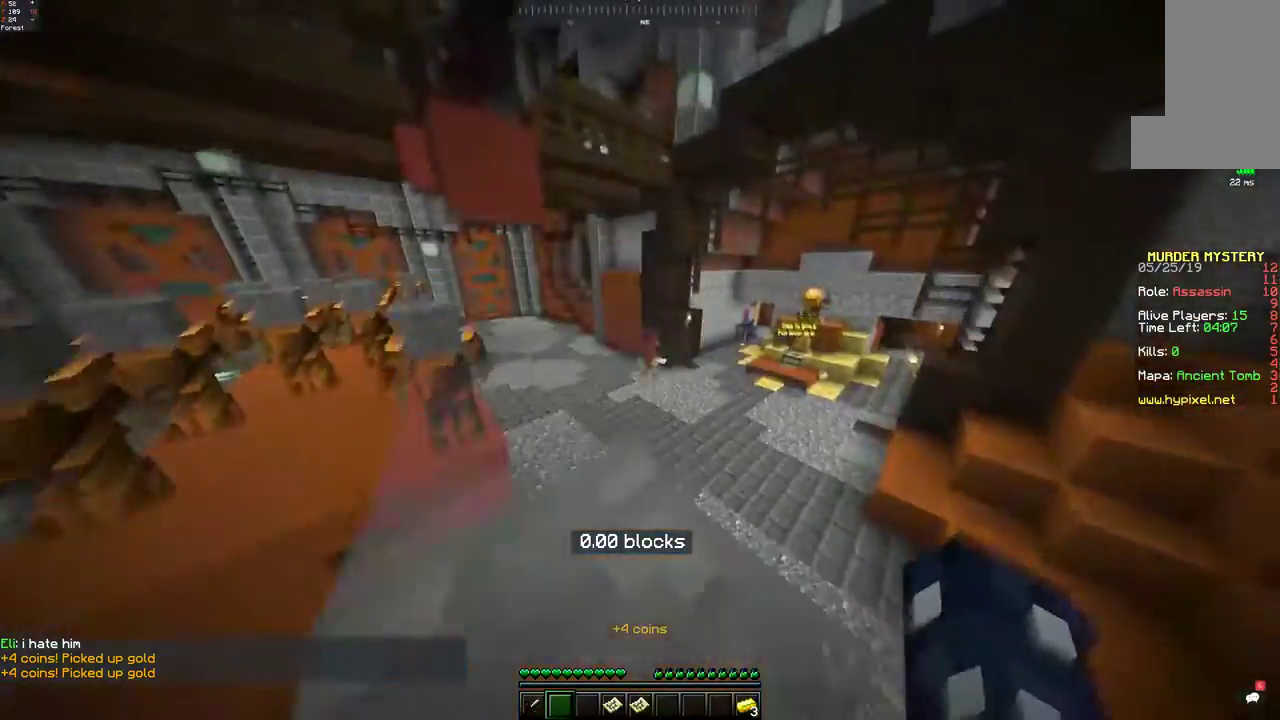
{"keys": ["d", "w"], "mouse": [], "events": [[200, "space", "up"]]}
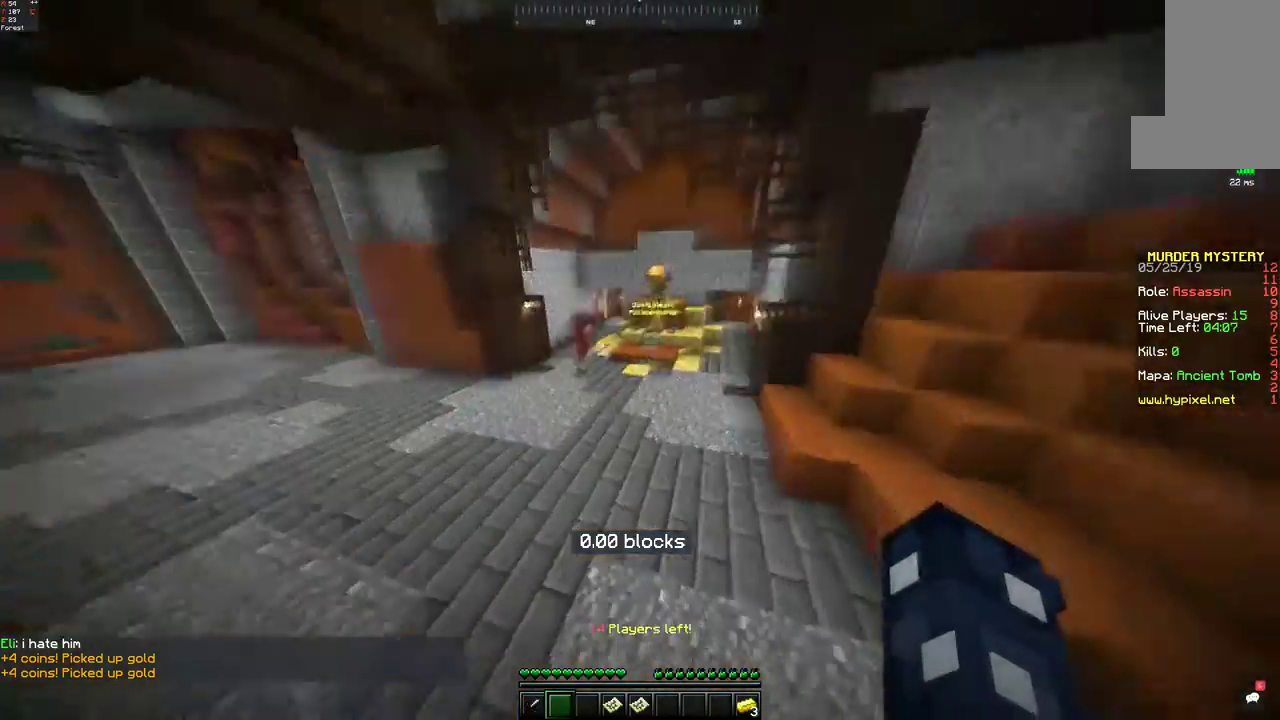
{"keys": ["d", "w"], "mouse": [], "events": [[233, "space", "down"], [500, "space", "up"]]}
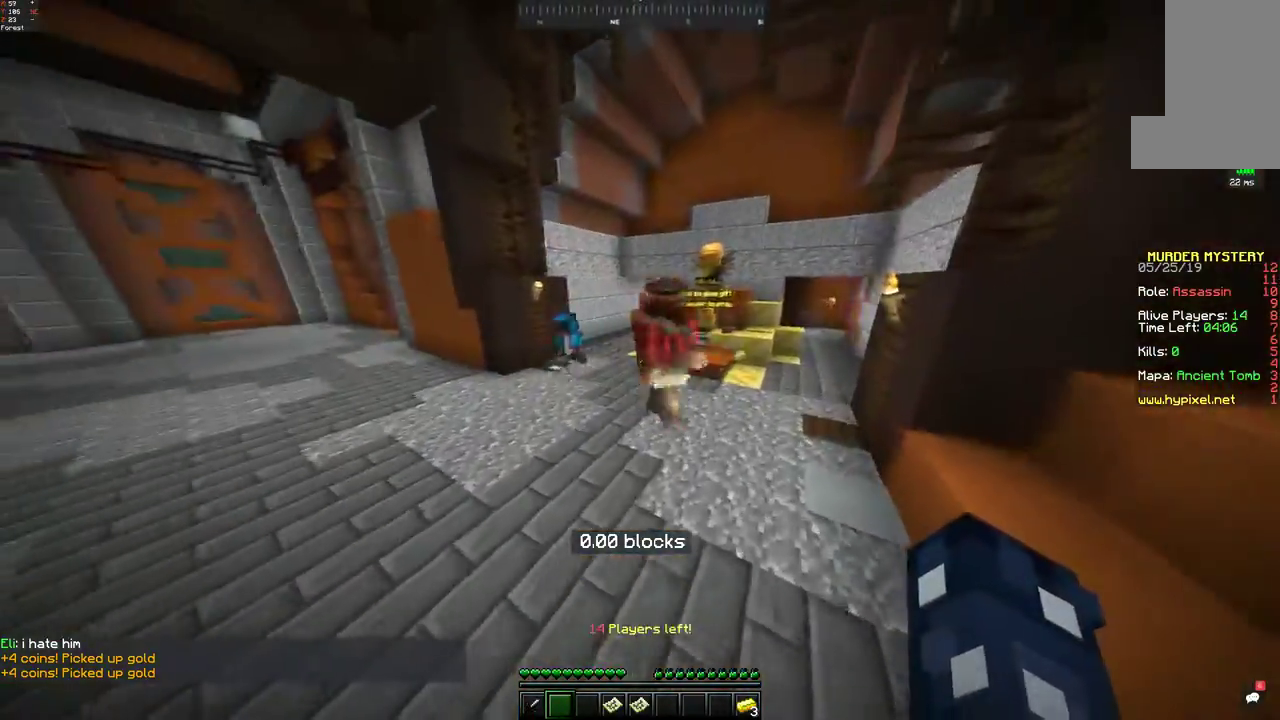
{"keys": ["d", "w"], "mouse": ["left"], "events": [[100, "d", "up"], [233, "mouse_left", "down"], [283, "d", "down"]]}
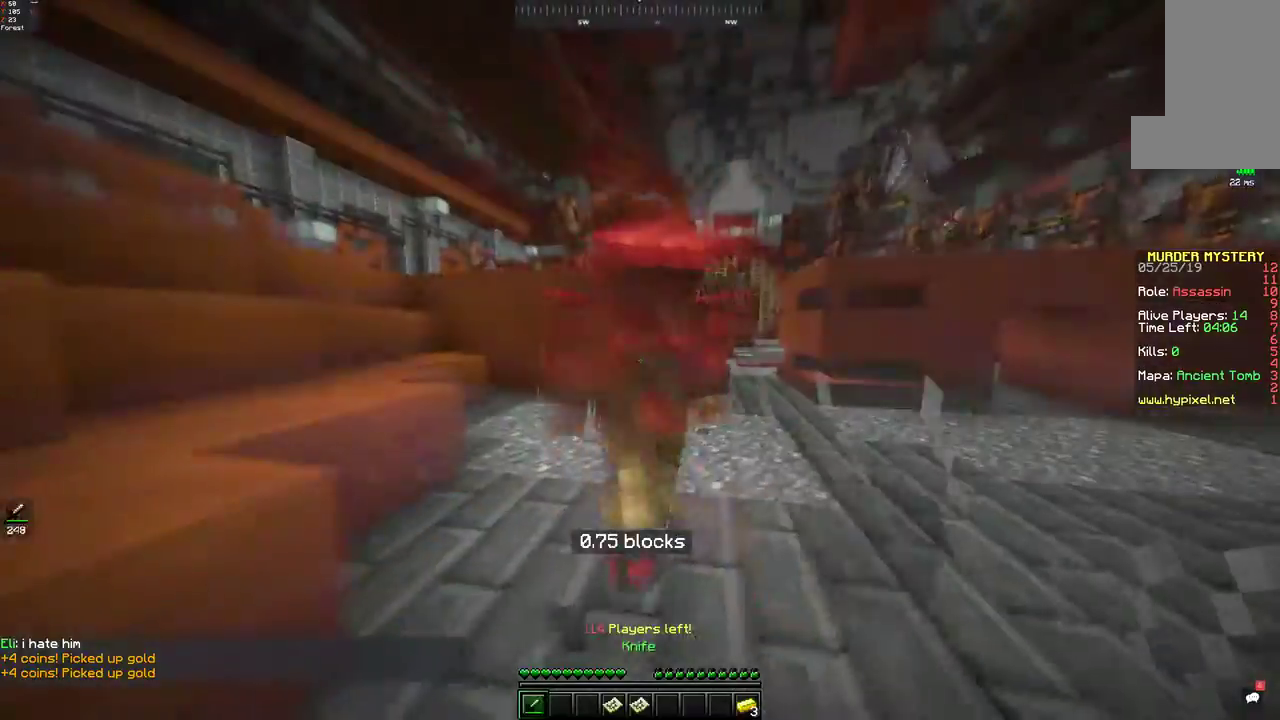
{"keys": ["space", "w"], "mouse": [], "events": [[17, "mouse_left", "up"], [50, "mouse_left", "down"], [100, "d", "up"], [117, "mouse_left", "up"], [150, "mouse_left", "down"], [217, "mouse_left", "up"], [283, "mouse_left", "down"], [367, "mouse_left", "up"], [383, "space", "down"]]}
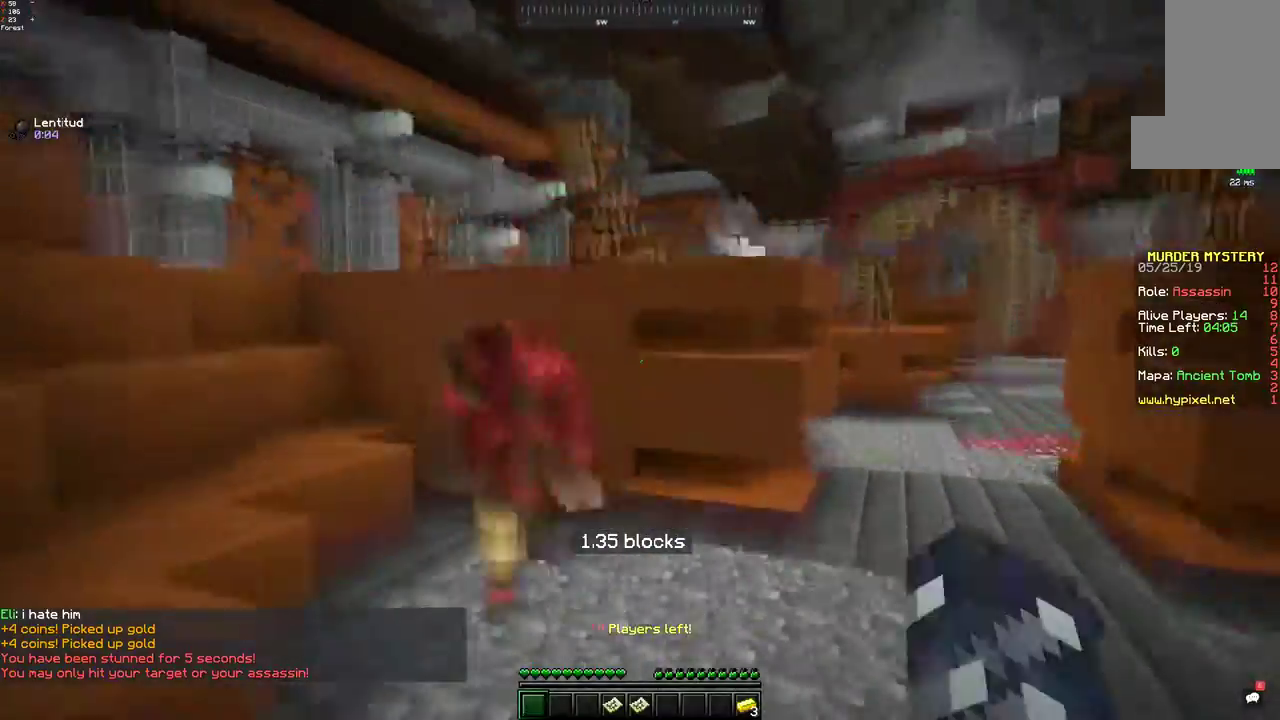
{"keys": ["d", "w"], "mouse": [], "events": [[100, "space", "up"], [350, "w", "up"], [383, "d", "down"], [433, "w", "down"]]}
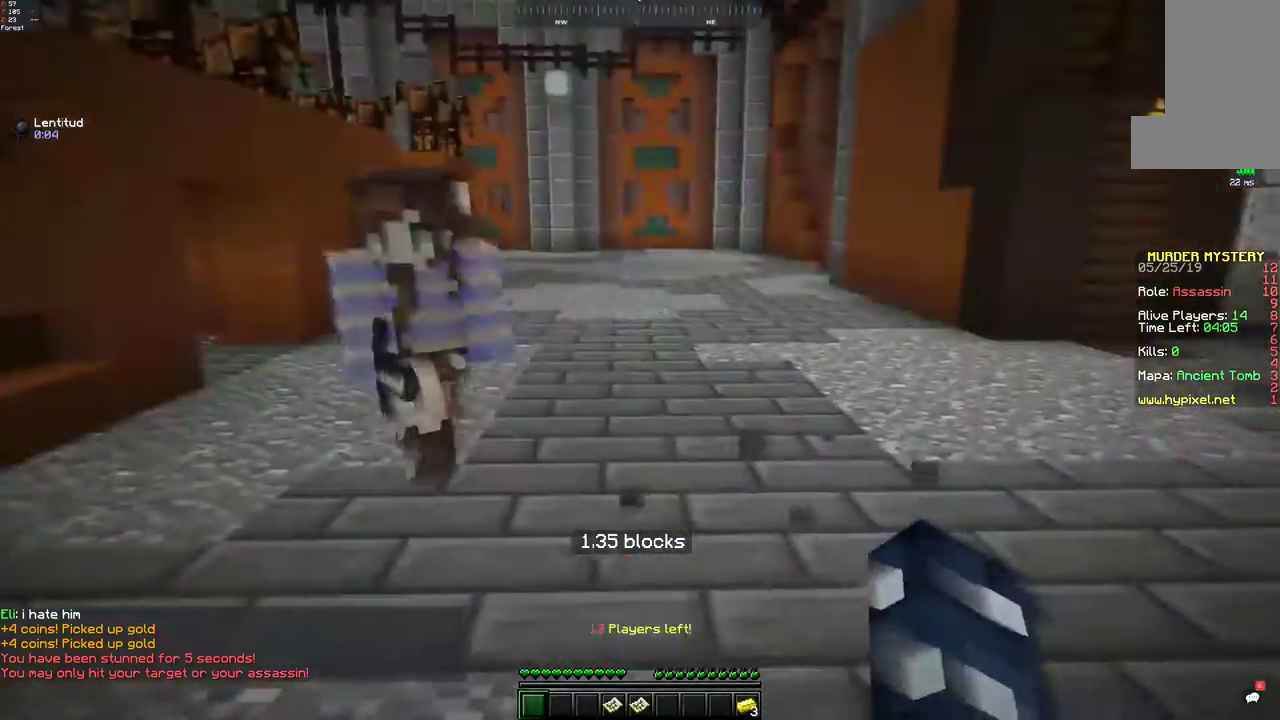
{"keys": ["space", "w"], "mouse": [], "events": [[33, "space", "down"], [350, "d", "up"]]}
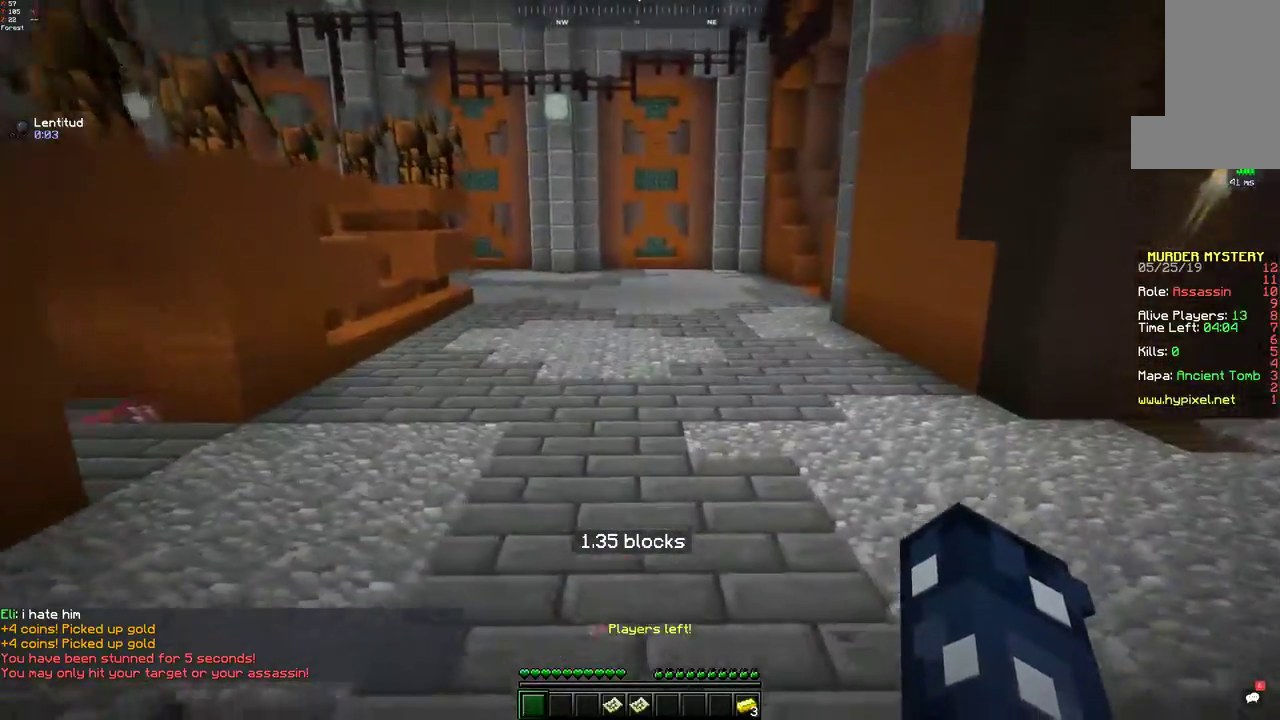
{"keys": ["space", "w"], "mouse": [], "events": []}
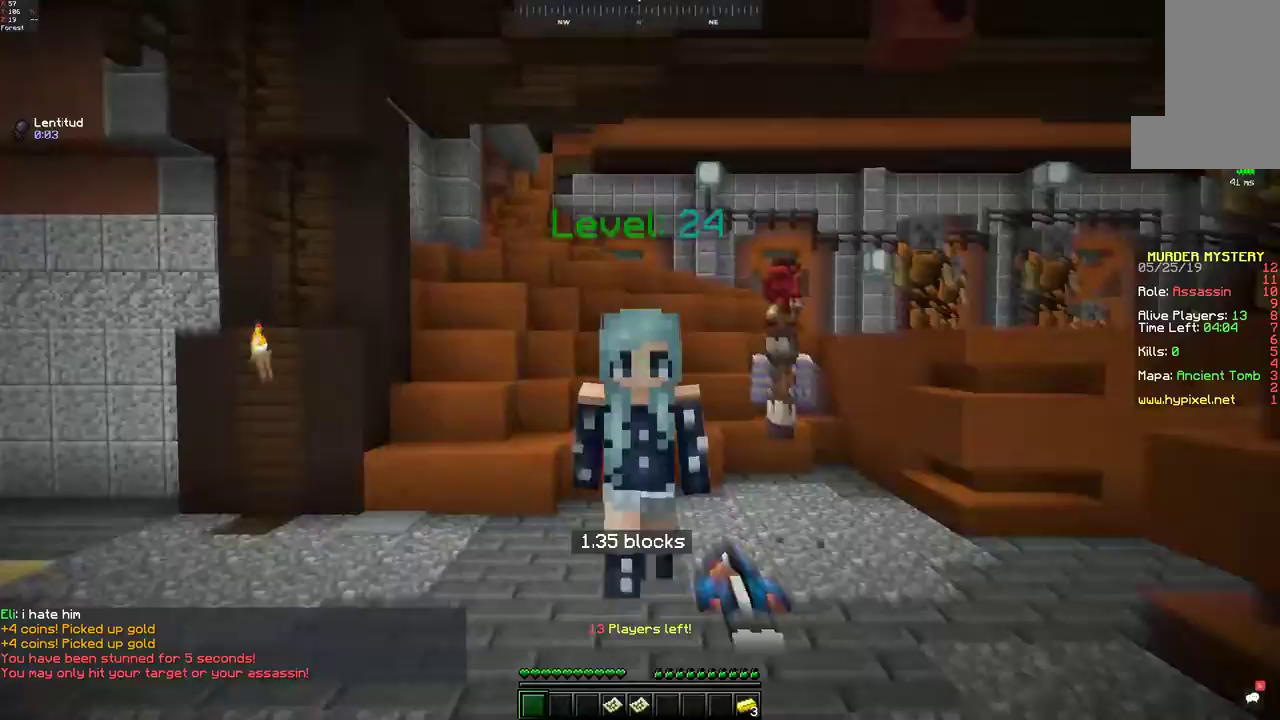
{"keys": ["space", "w"], "mouse": [], "events": []}
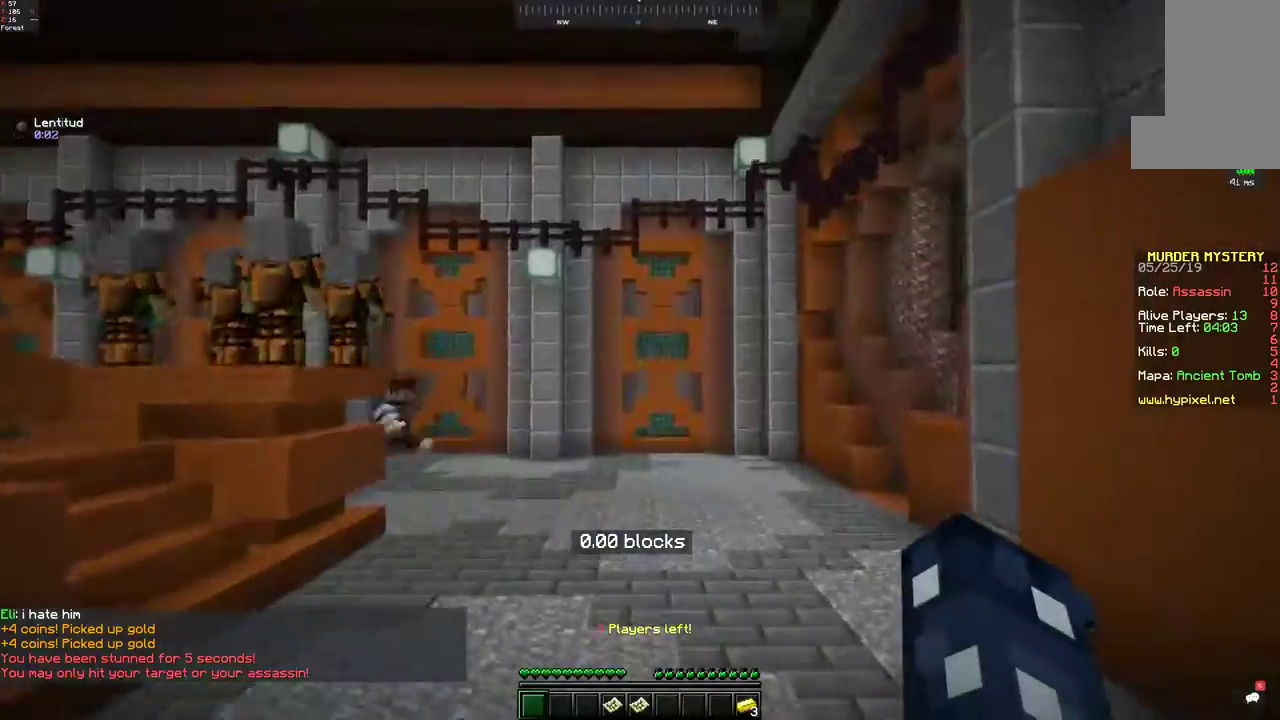
{"keys": ["d", "space", "w"], "mouse": [], "events": [[133, "d", "down"]]}
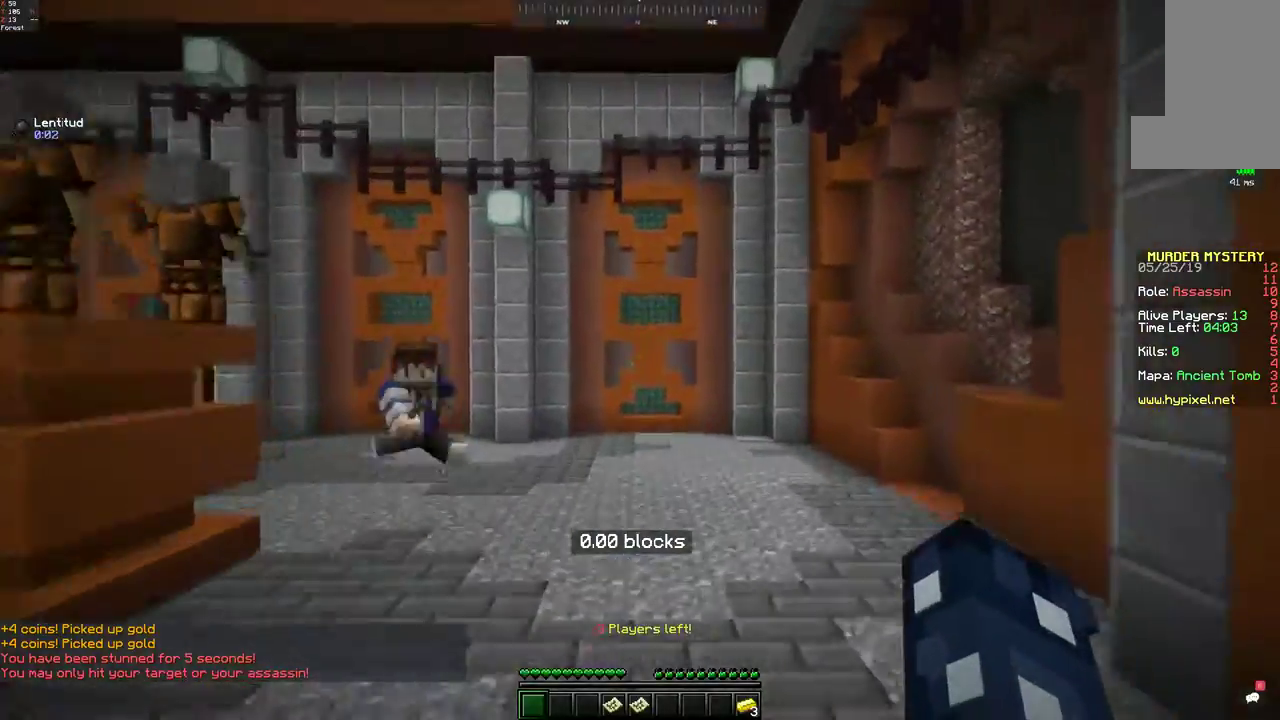
{"keys": ["d", "space", "w"], "mouse": [], "events": [[100, "space", "up"], [233, "space", "down"]]}
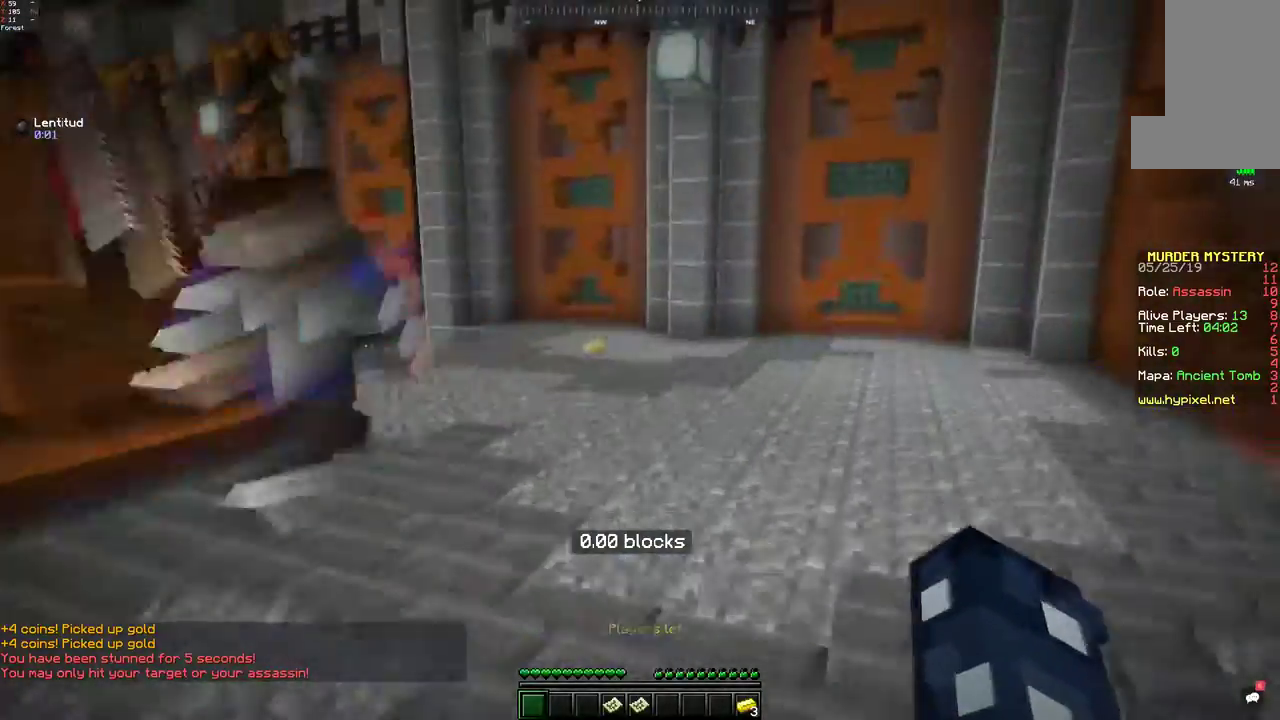
{"keys": ["d", "space", "w"], "mouse": [], "events": [[200, "space", "up"], [333, "space", "down"]]}
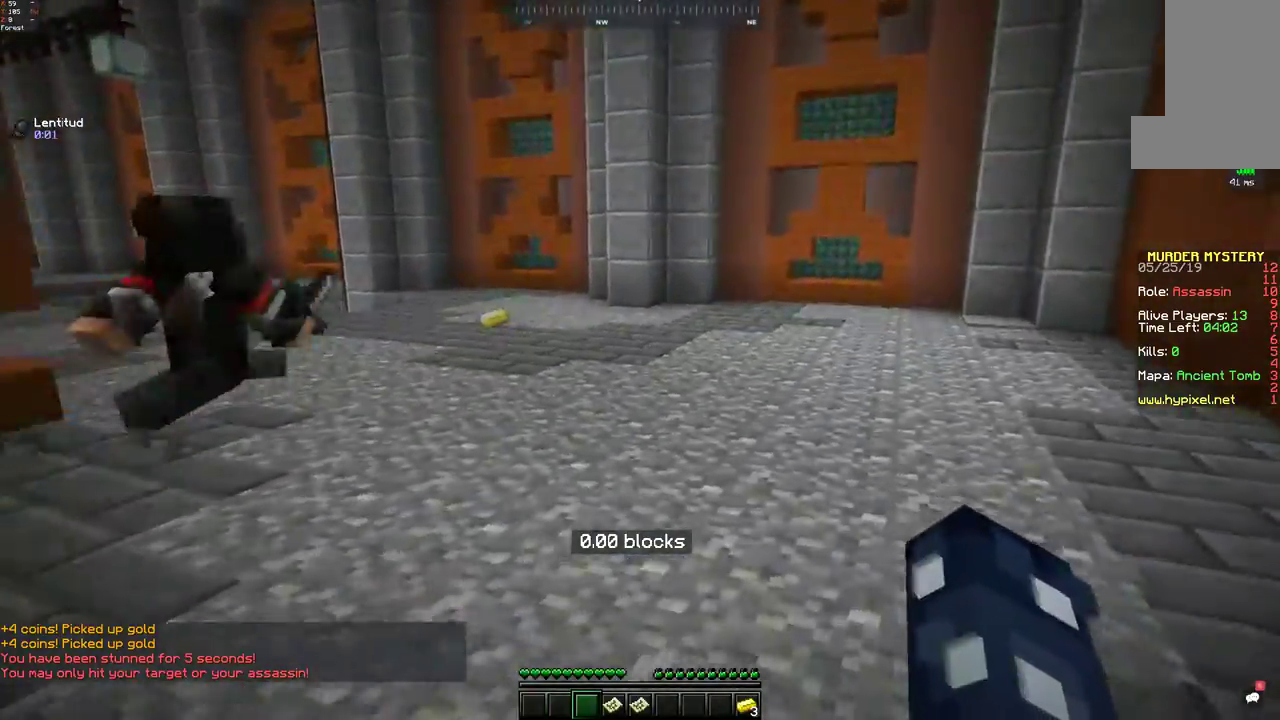
{"keys": ["space", "w"], "mouse": [], "events": [[233, "space", "up"], [250, "d", "up"], [483, "space", "down"]]}